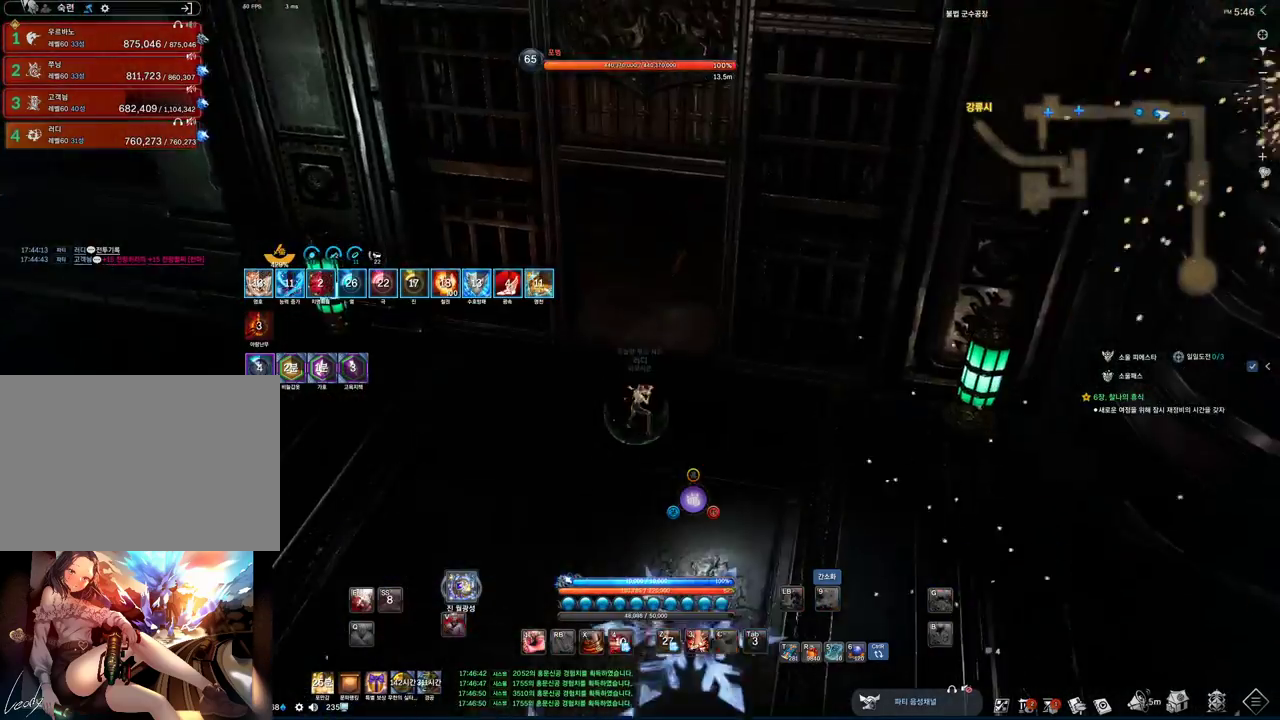
Gameplay with keyboard and mouse; each line is a JSON object with the keys and mouse buttons held at the frame after it. "events" lists presses ("down") and releases ("up") of "1", "2", "3", "4", "5", "a", "alt", "c", "ctrl", "d", "e", "f", "m", "q", "r", "s", "shift", "space", "t", "tab", "tilde", "v", "w", "x", "z", "mouse_left", "mouse_wheel", "mouse_right", "mouse_mb4" and "mouse_mb5" between this image and that frame as [ms after this image, input, new state], when the widget could be followed in between. "mouse_left", "mouse_wheel", "mouse_right", "mouse_mb4", "mouse_mb5" = the "left", "wheel", "right", "mb4", "mb5" buttons of the "mouse" list. No other keys are recorded. "wheel" means that the mouse wheel is clicked or scrolled. Mouse movement is not recorded.
{"keys": ["space", "w"], "mouse": [], "events": [[500, "space", "down"]]}
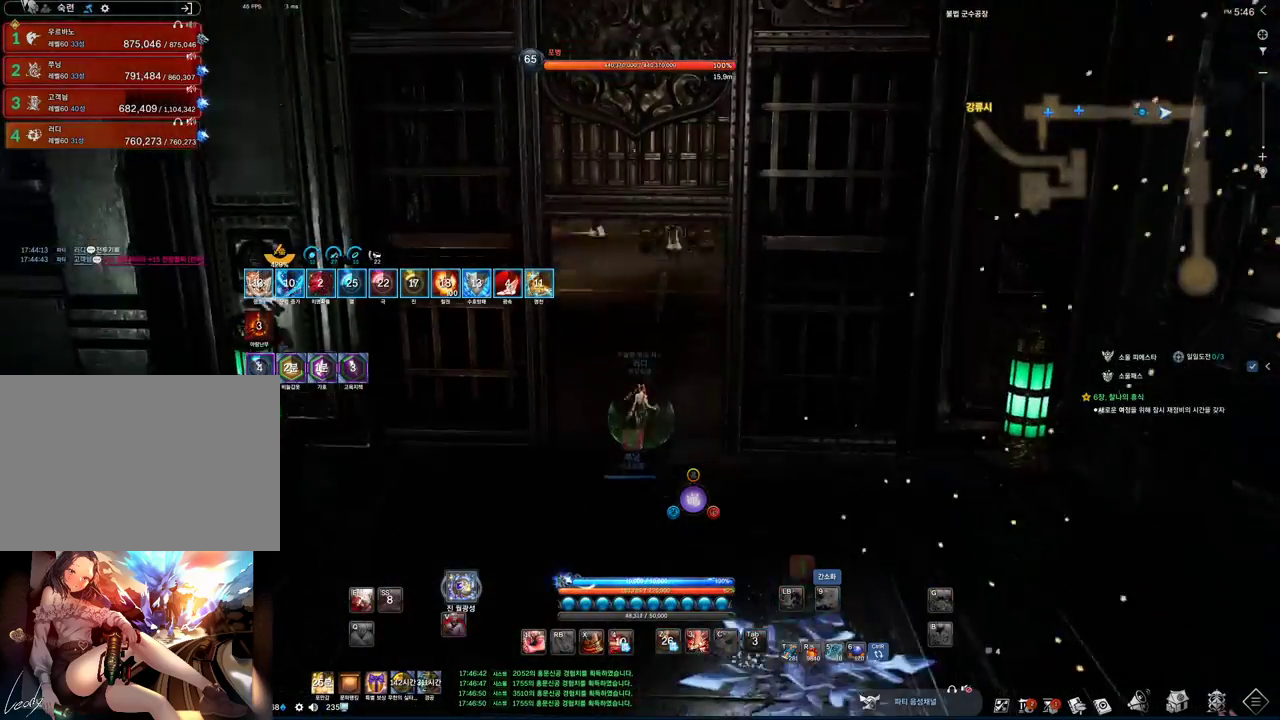
{"keys": ["w"], "mouse": [], "events": [[200, "space", "up"]]}
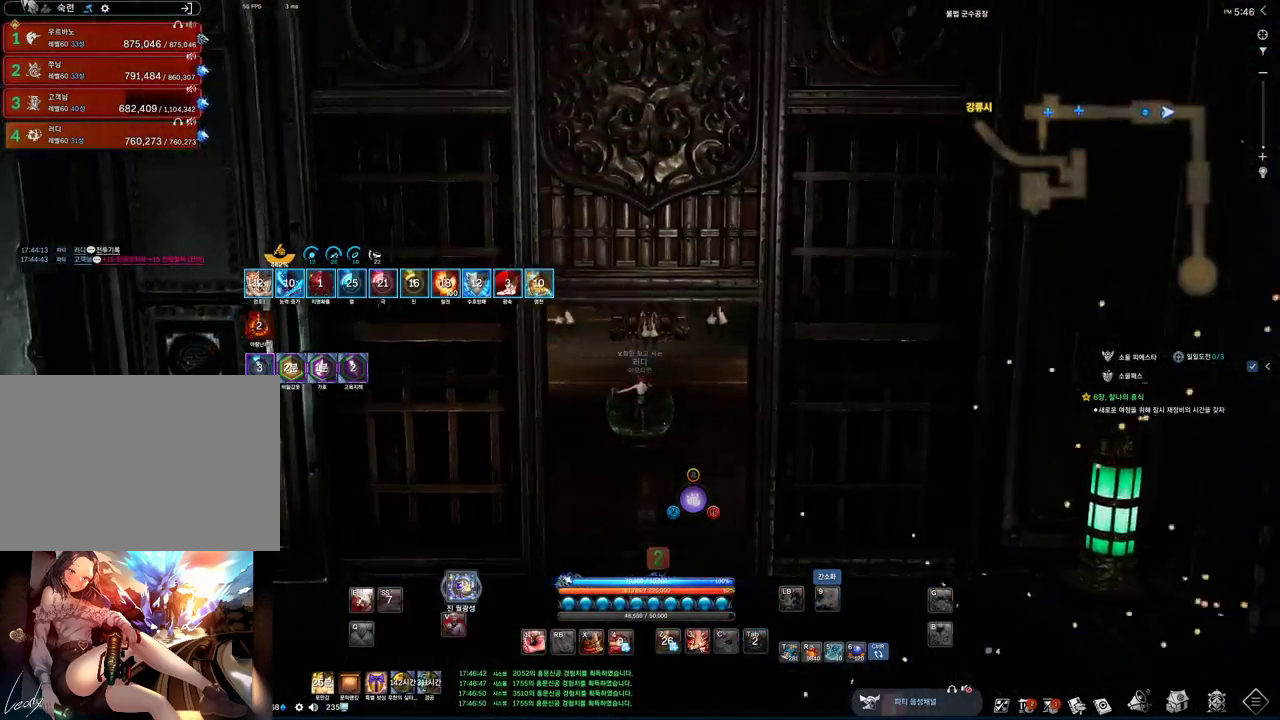
{"keys": ["space", "w"], "mouse": [], "events": [[433, "space", "down"]]}
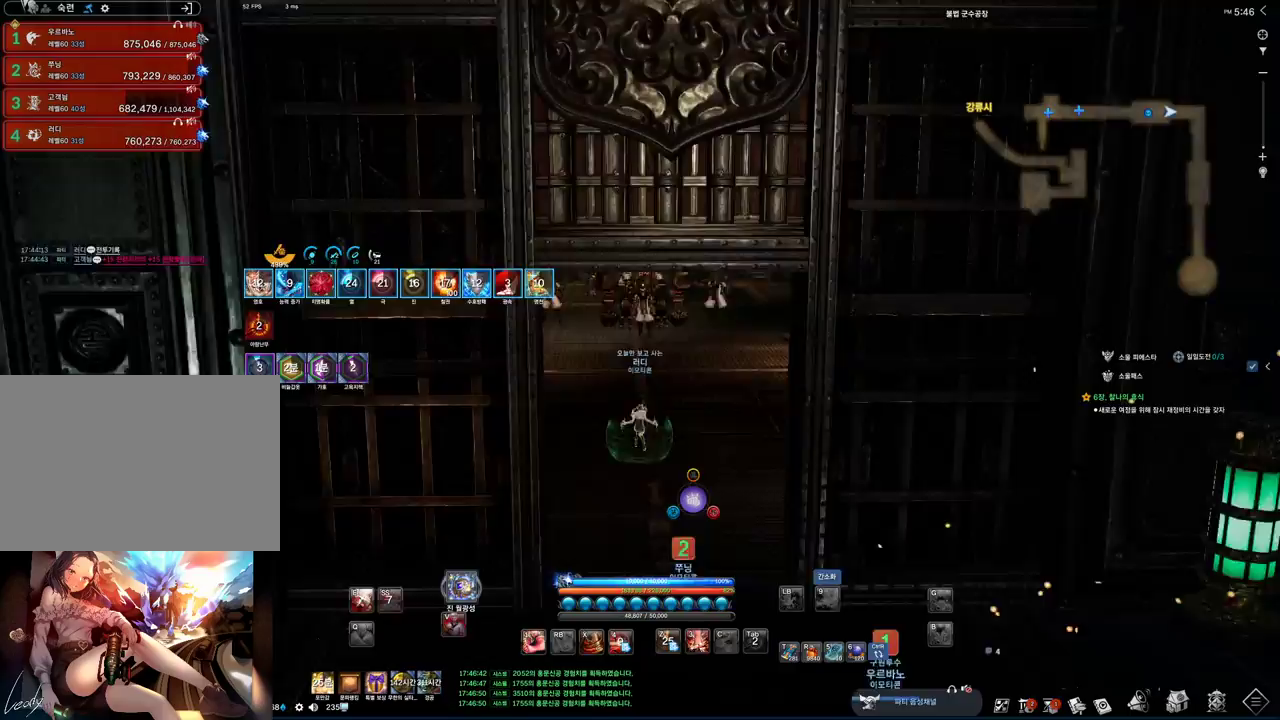
{"keys": ["w"], "mouse": ["right"], "events": [[67, "space", "up"], [133, "mouse_right", "down"]]}
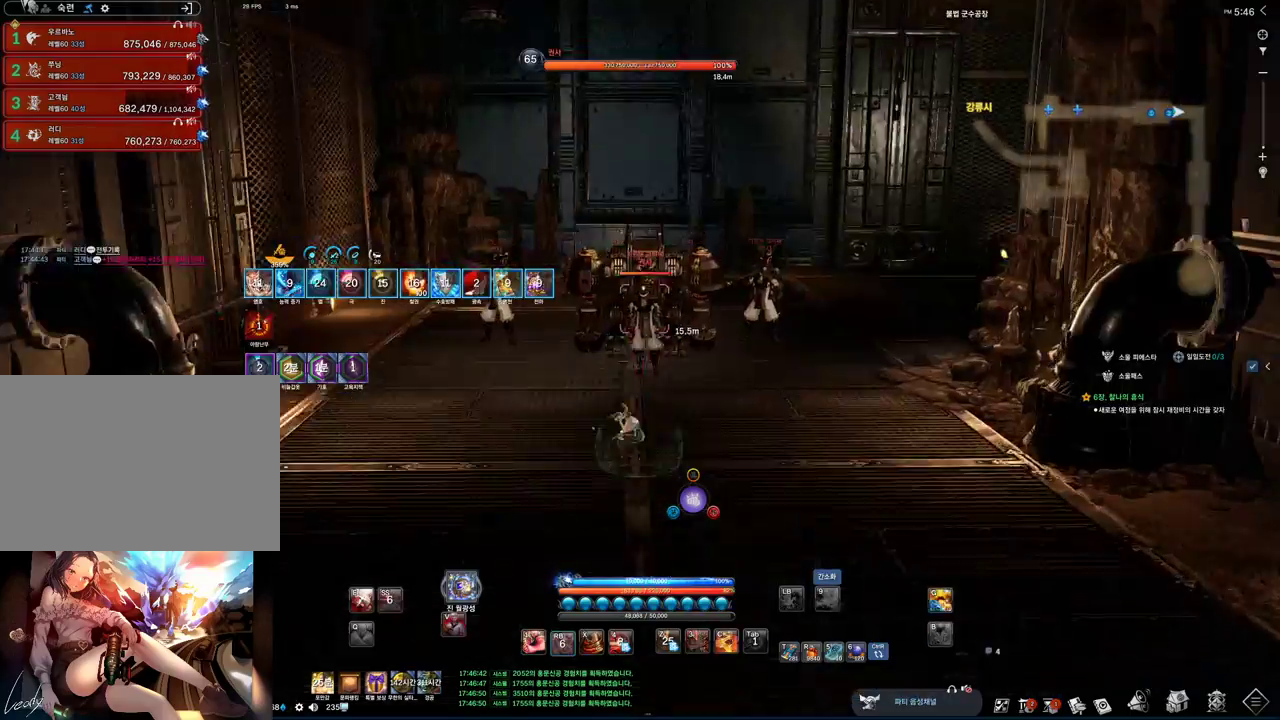
{"keys": ["w"], "mouse": [], "events": [[33, "mouse_right", "up"], [100, "x", "down"], [133, "x", "up"]]}
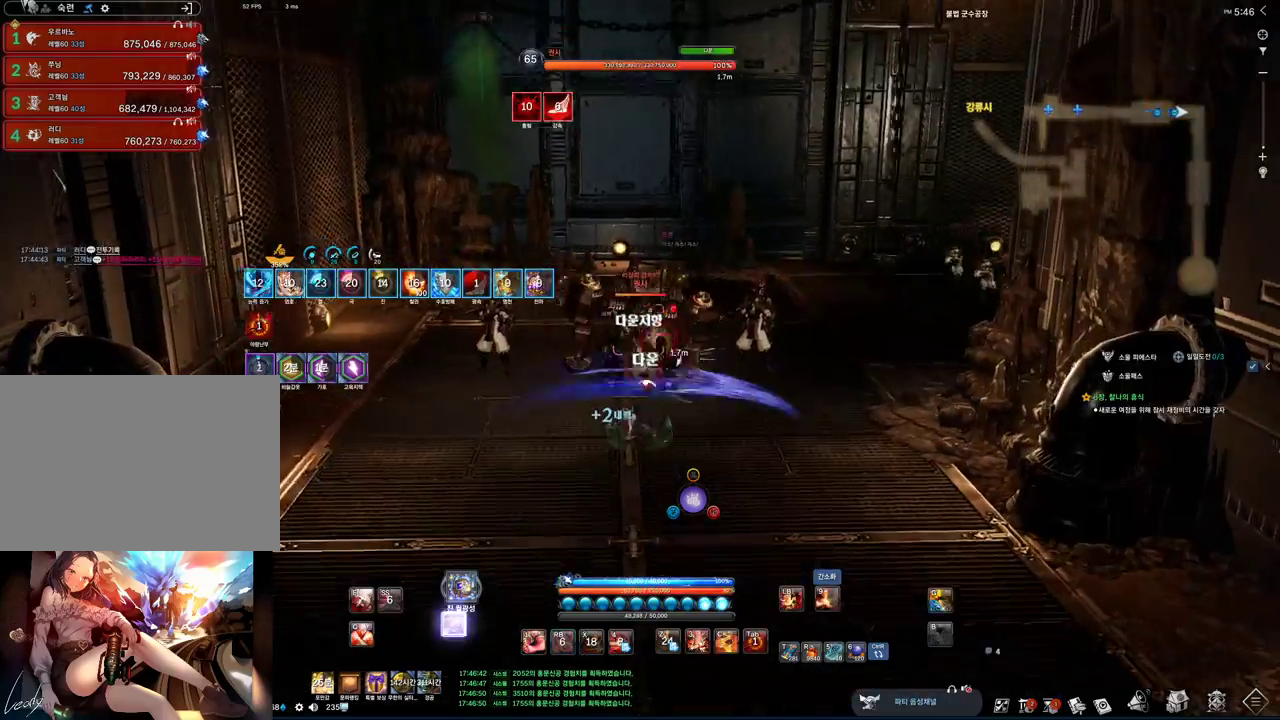
{"keys": ["a"], "mouse": [], "events": [[233, "3", "down"], [333, "a", "down"], [400, "3", "up"], [400, "w", "up"]]}
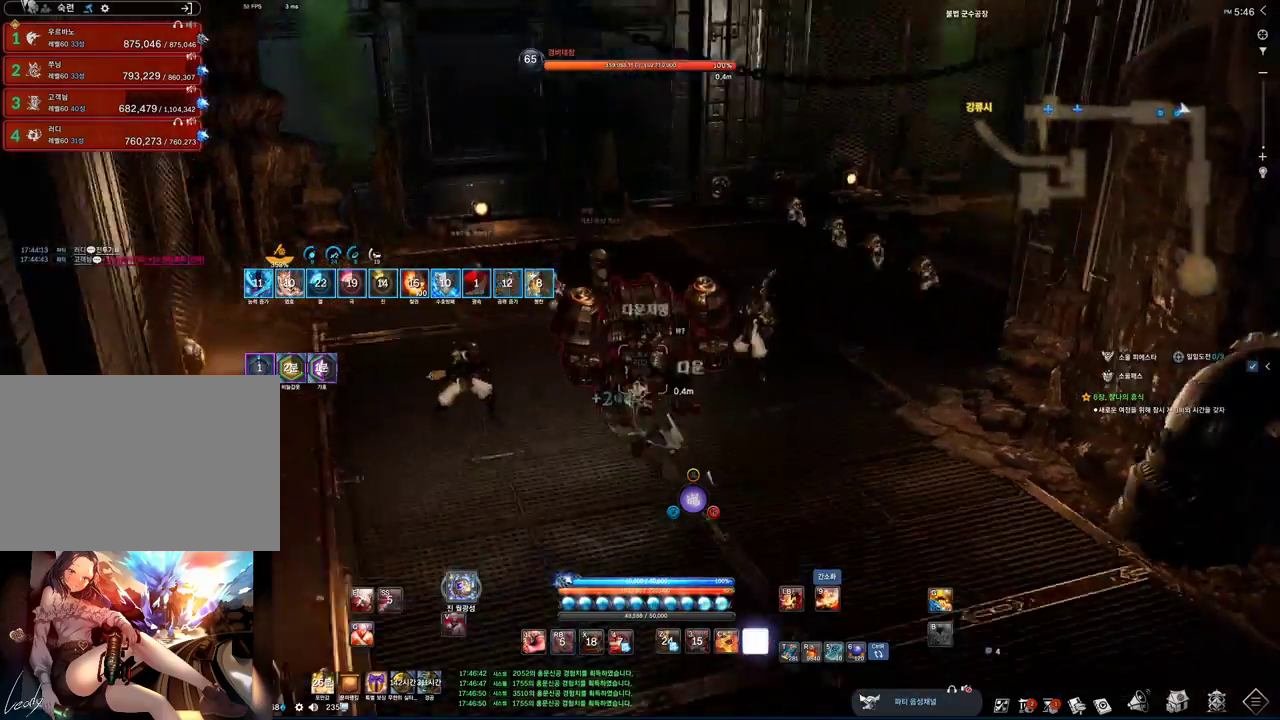
{"keys": ["v"], "mouse": [], "events": [[33, "2", "down"], [67, "2", "up"], [167, "a", "up"], [200, "f", "down"], [300, "f", "up"], [400, "v", "down"]]}
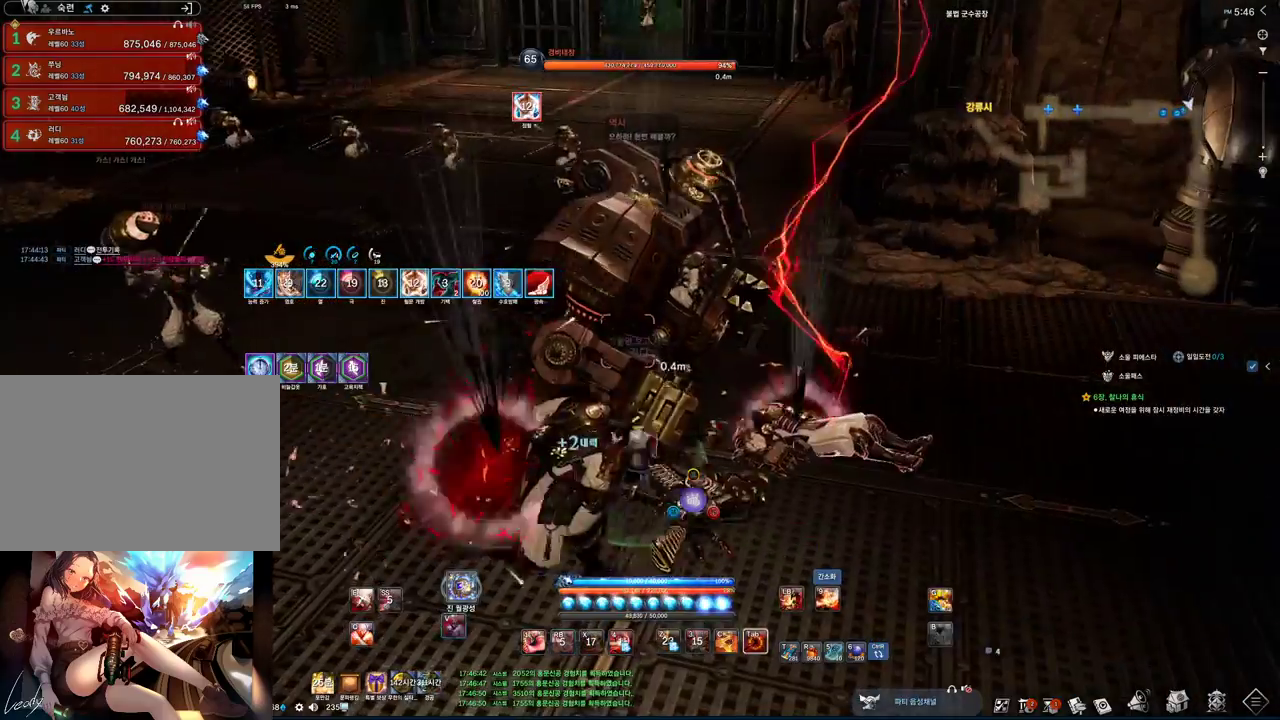
{"keys": [], "mouse": [], "events": [[33, "v", "up"], [267, "3", "down"], [500, "3", "up"]]}
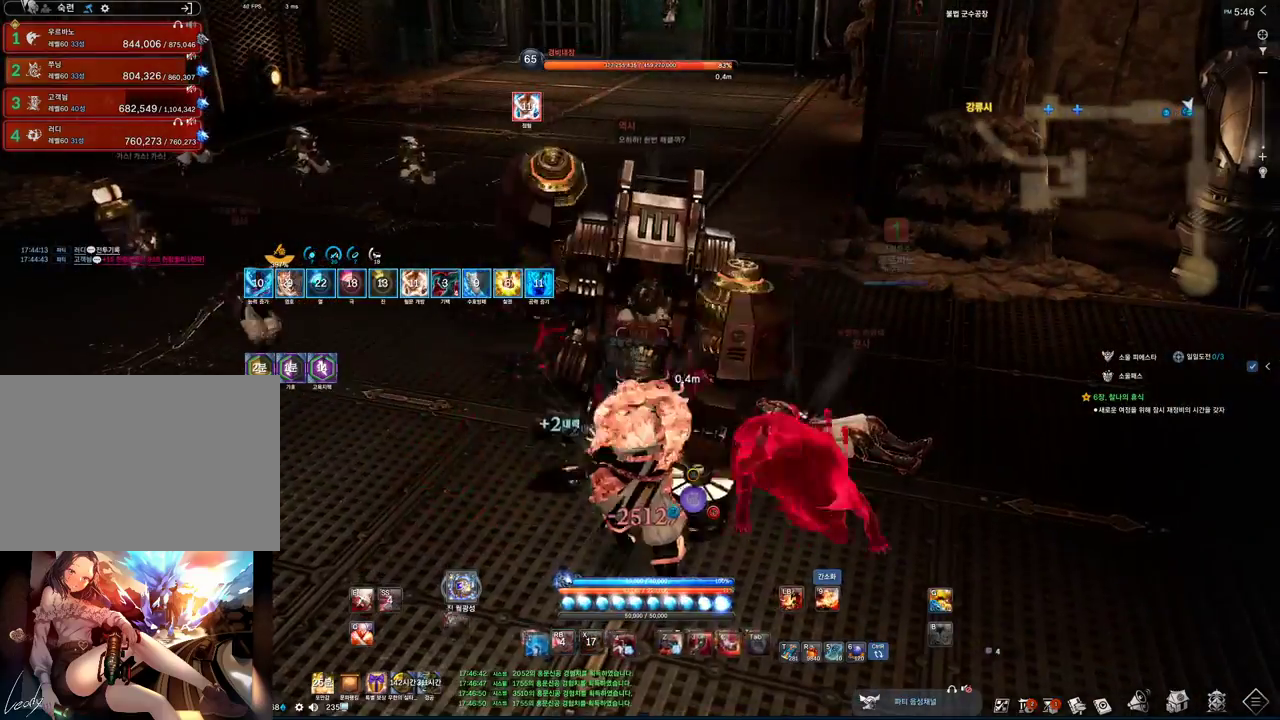
{"keys": ["a"], "mouse": [], "events": [[100, "z", "down"], [200, "z", "up"], [300, "a", "down"]]}
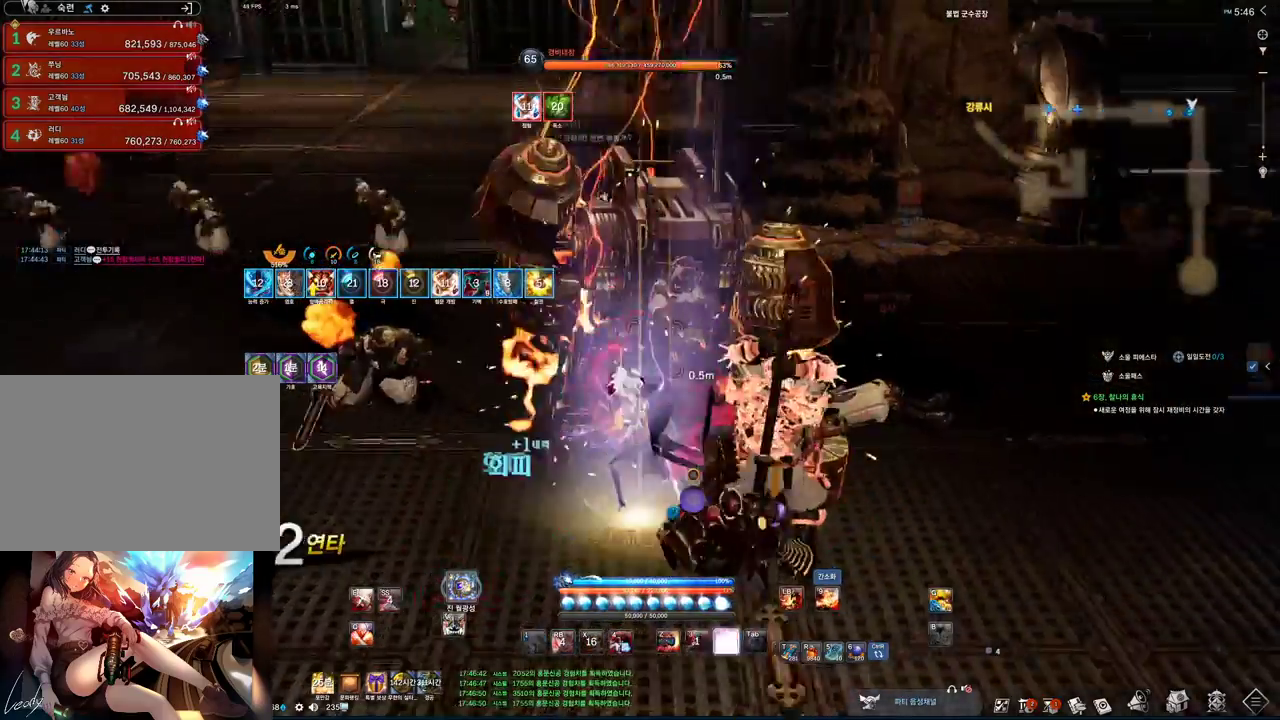
{"keys": ["a", "tab"], "mouse": [], "events": [[33, "c", "down"], [300, "c", "up"], [433, "tab", "down"]]}
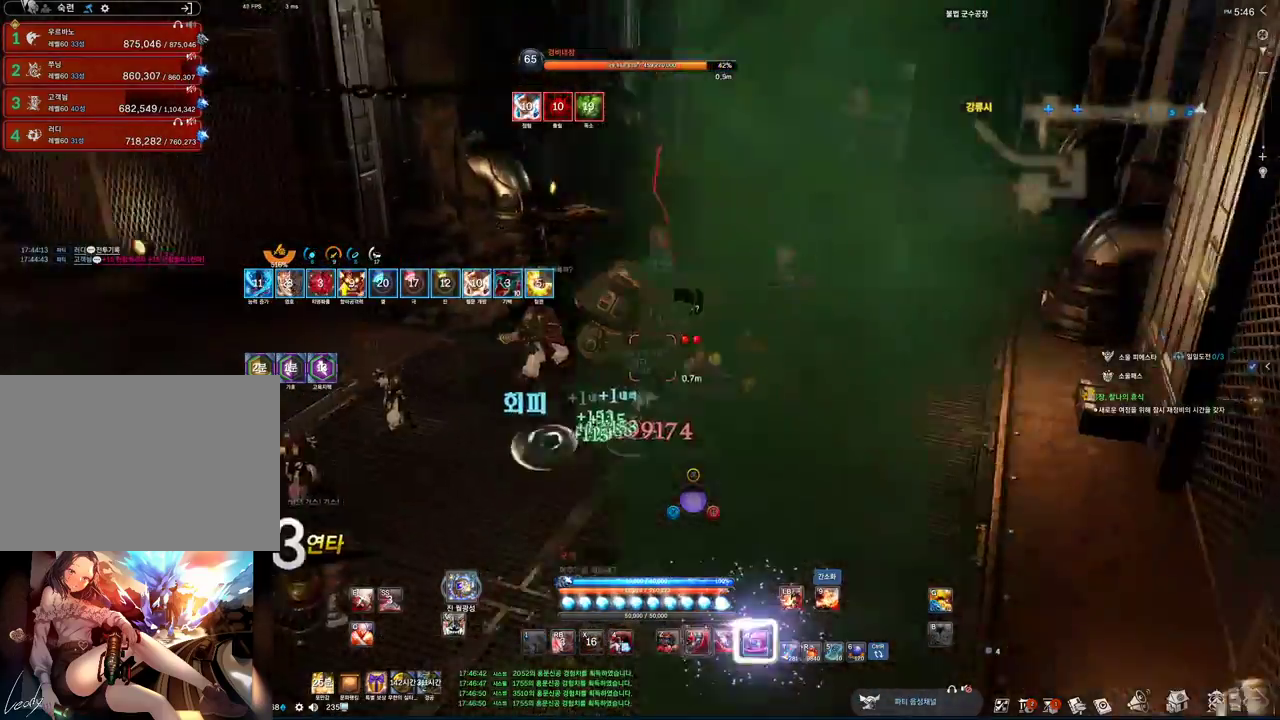
{"keys": ["z"], "mouse": [], "events": [[133, "tab", "up"], [167, "c", "down"], [267, "a", "up"], [267, "c", "up"], [400, "z", "down"]]}
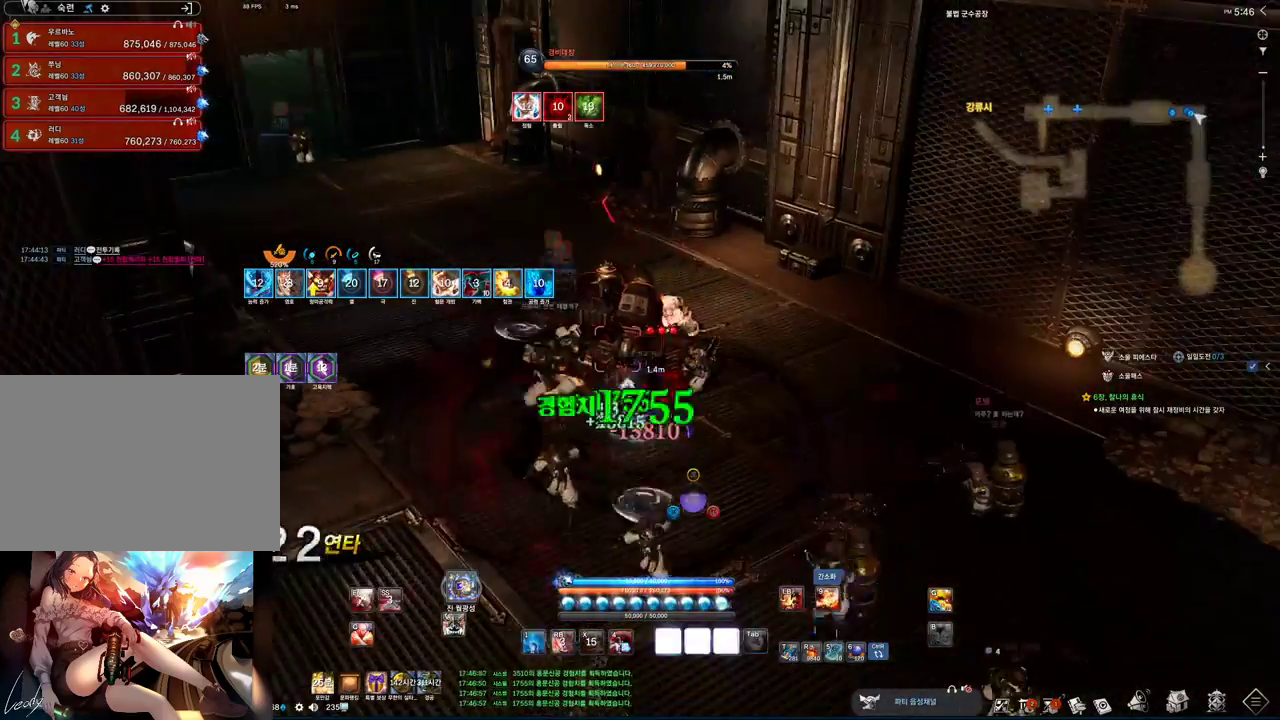
{"keys": ["3"], "mouse": [], "events": [[33, "z", "up"], [167, "a", "down"], [300, "a", "up"], [467, "3", "down"]]}
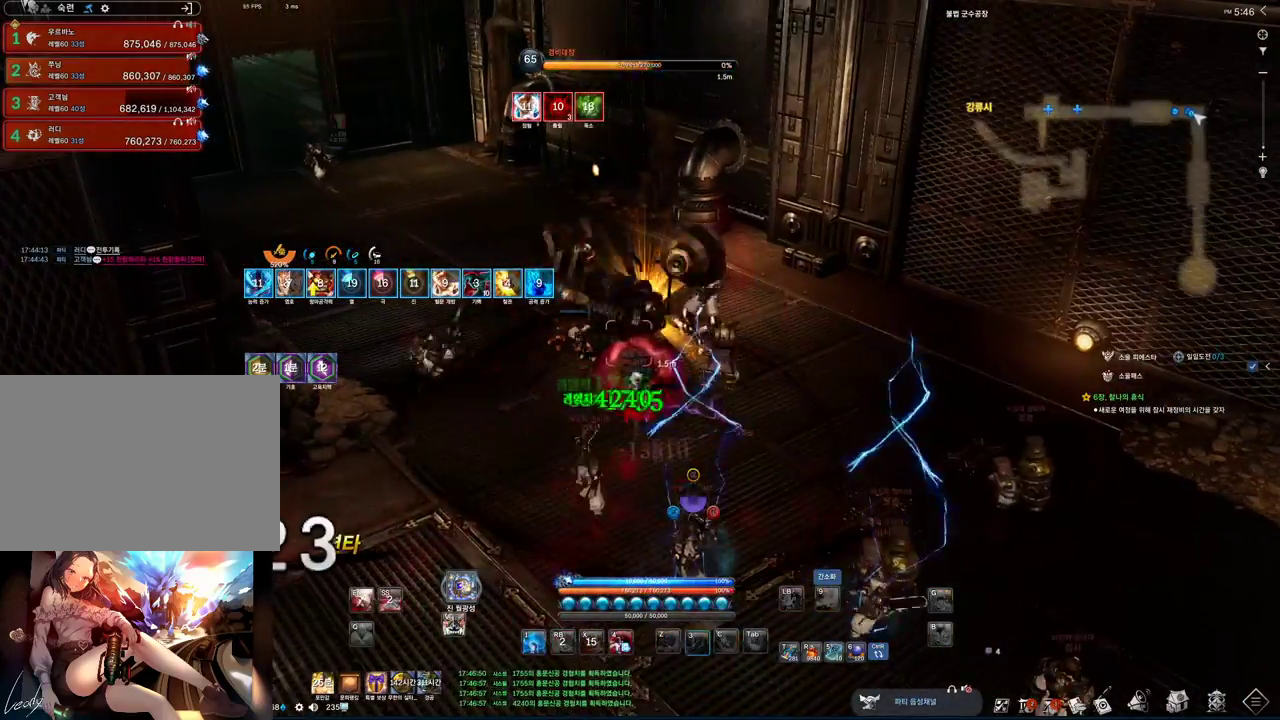
{"keys": [], "mouse": [], "events": [[167, "3", "up"], [333, "tab", "down"], [467, "tab", "up"]]}
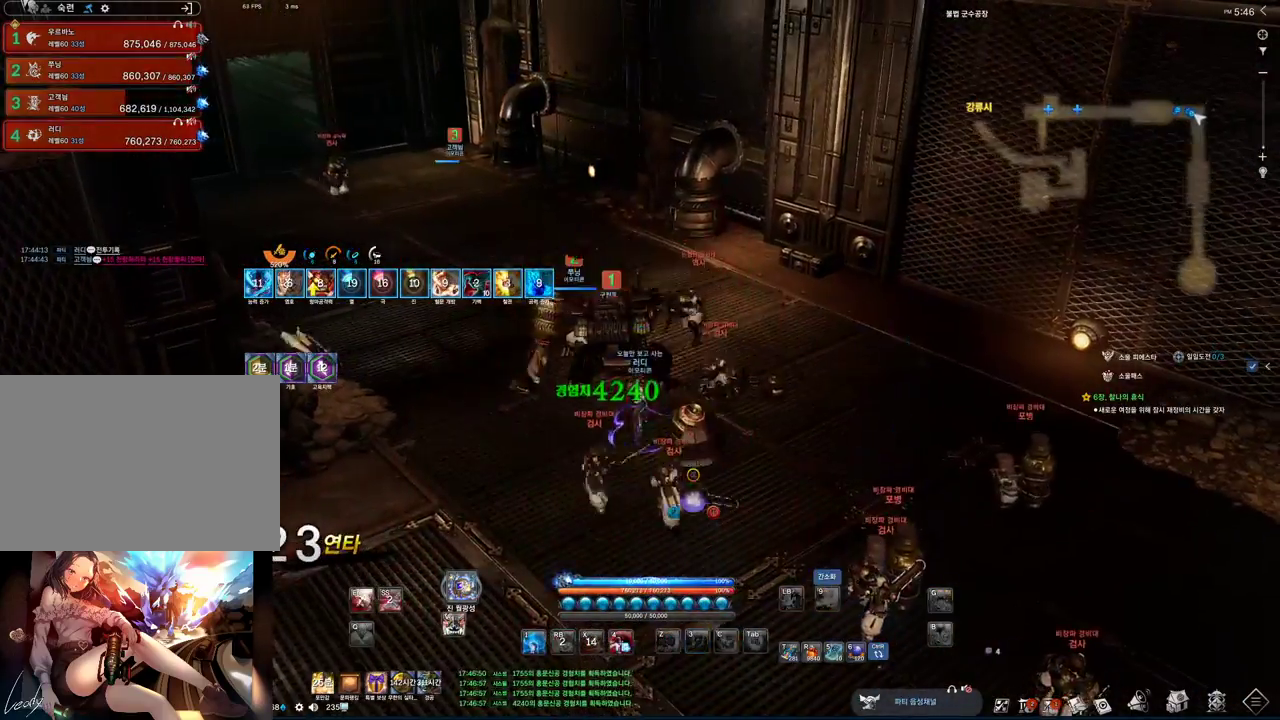
{"keys": ["a", "w"], "mouse": [], "events": [[100, "s", "down"], [133, "s", "up"], [233, "s", "down"], [267, "s", "up"], [467, "a", "down"], [500, "w", "down"]]}
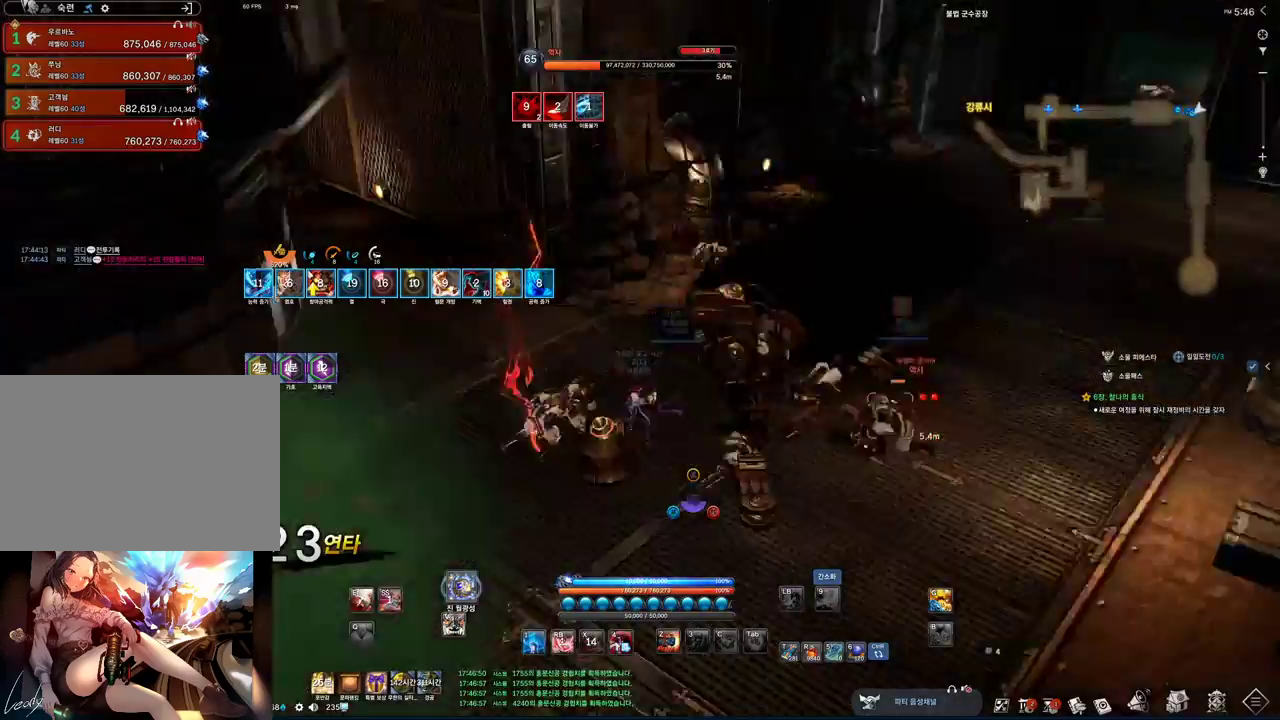
{"keys": ["a"], "mouse": [], "events": [[433, "w", "up"]]}
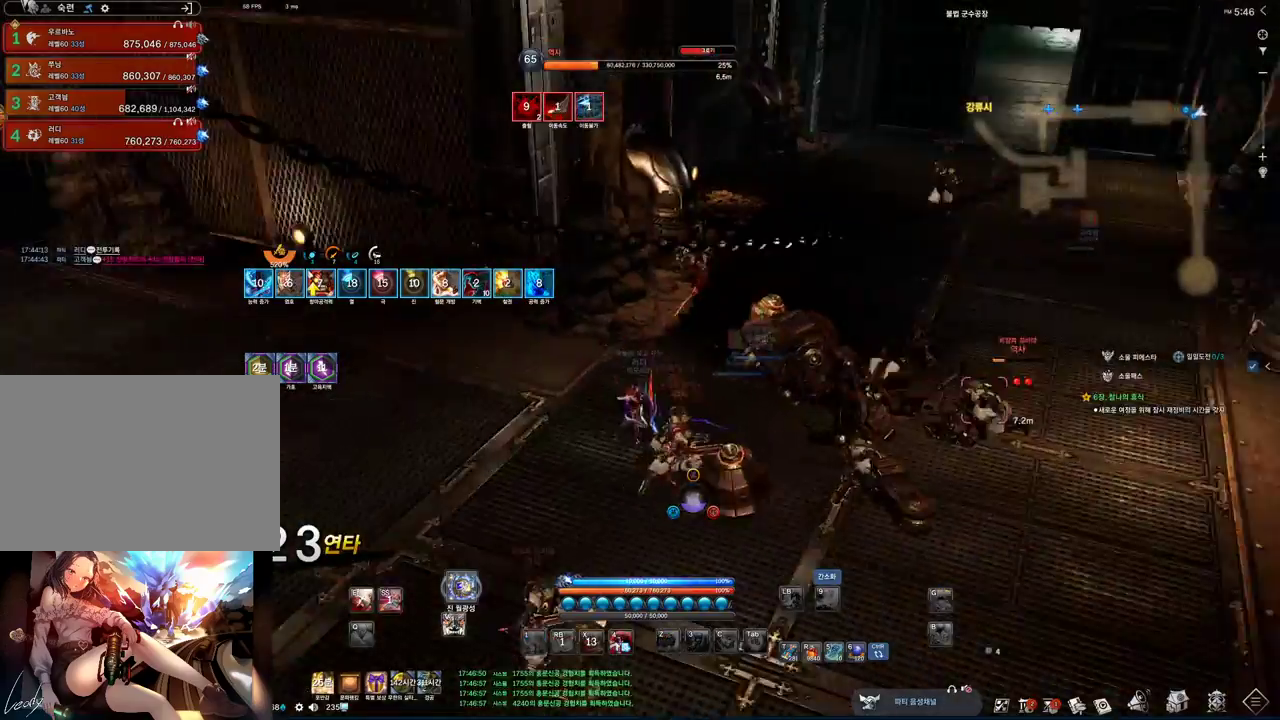
{"keys": [], "mouse": [], "events": [[267, "a", "up"], [267, "s", "down"], [300, "s", "up"], [367, "s", "down"], [433, "s", "up"]]}
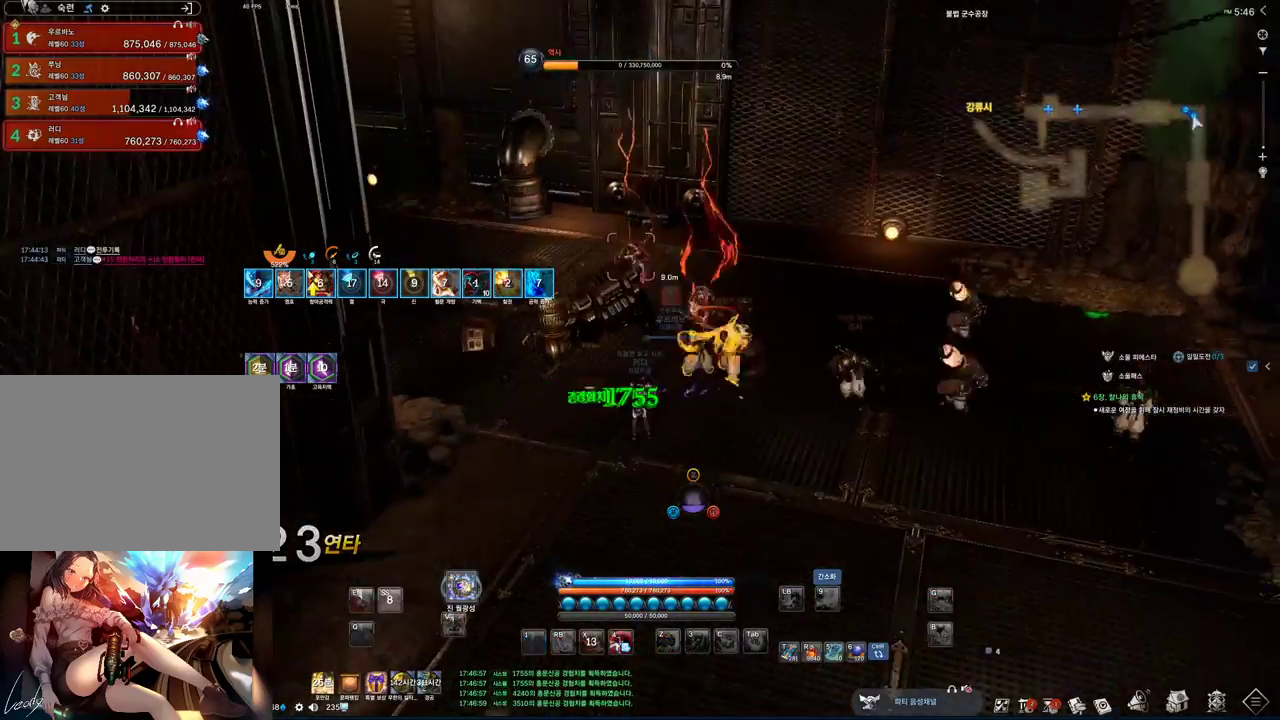
{"keys": ["a", "w"], "mouse": [], "events": [[400, "a", "down"], [467, "w", "down"]]}
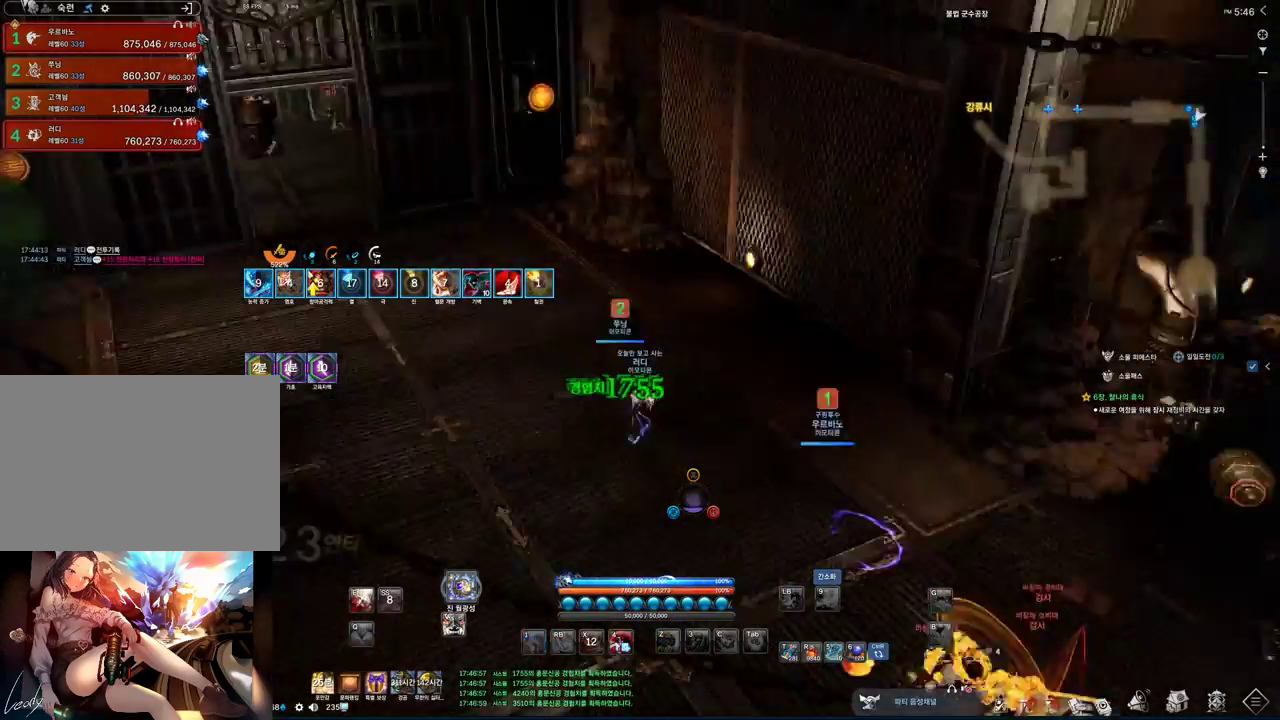
{"keys": ["w"], "mouse": [], "events": [[200, "space", "down"], [333, "a", "up"], [433, "space", "up"]]}
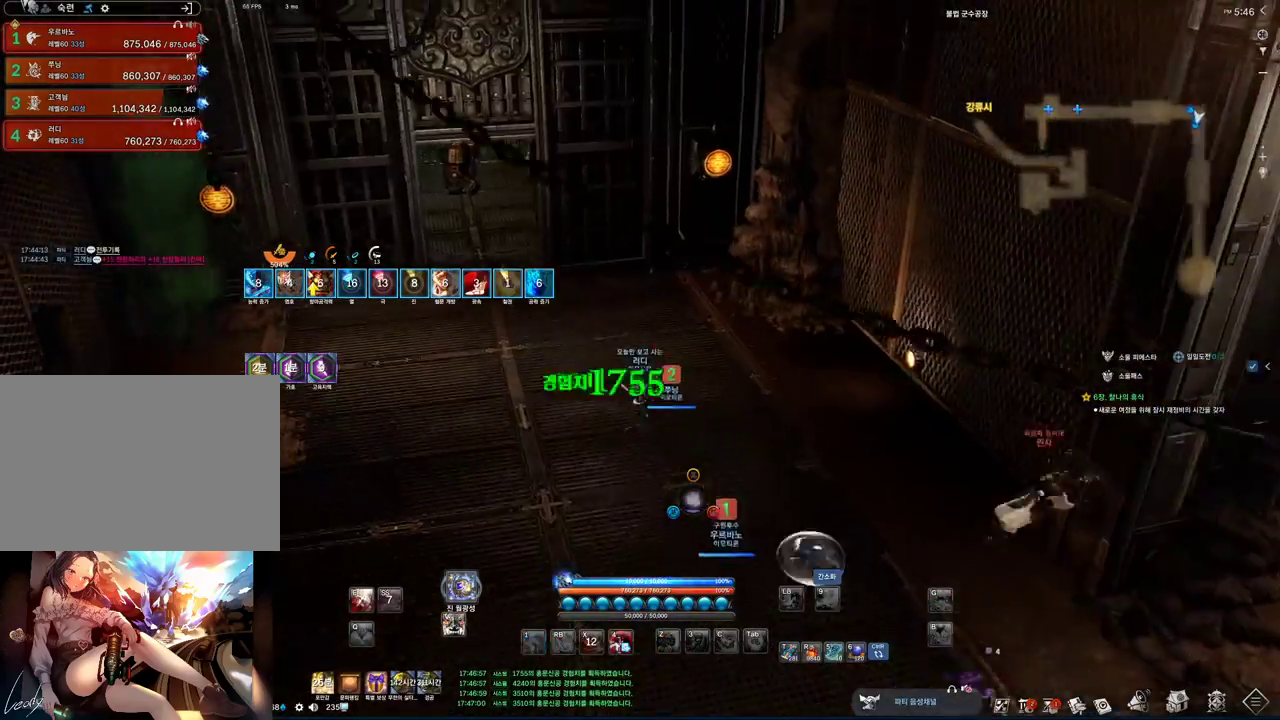
{"keys": ["alt", "w"], "mouse": ["left", "right"], "events": [[267, "alt", "down"], [367, "mouse_right", "down"], [400, "mouse_left", "down"]]}
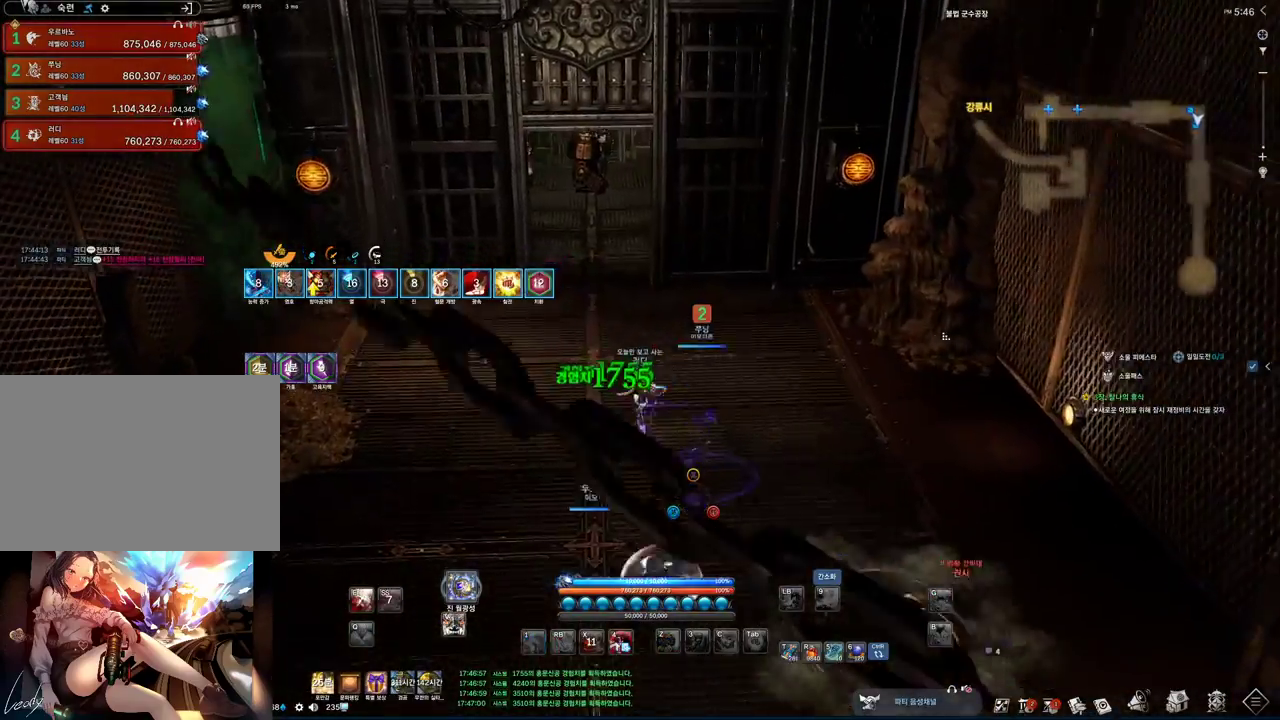
{"keys": ["w"], "mouse": [], "events": [[33, "a", "down"], [33, "mouse_left", "up"], [33, "mouse_right", "up"], [233, "a", "up"], [233, "mouse_left", "down"], [233, "mouse_right", "down"], [367, "mouse_left", "up"], [367, "mouse_right", "up"], [400, "alt", "up"]]}
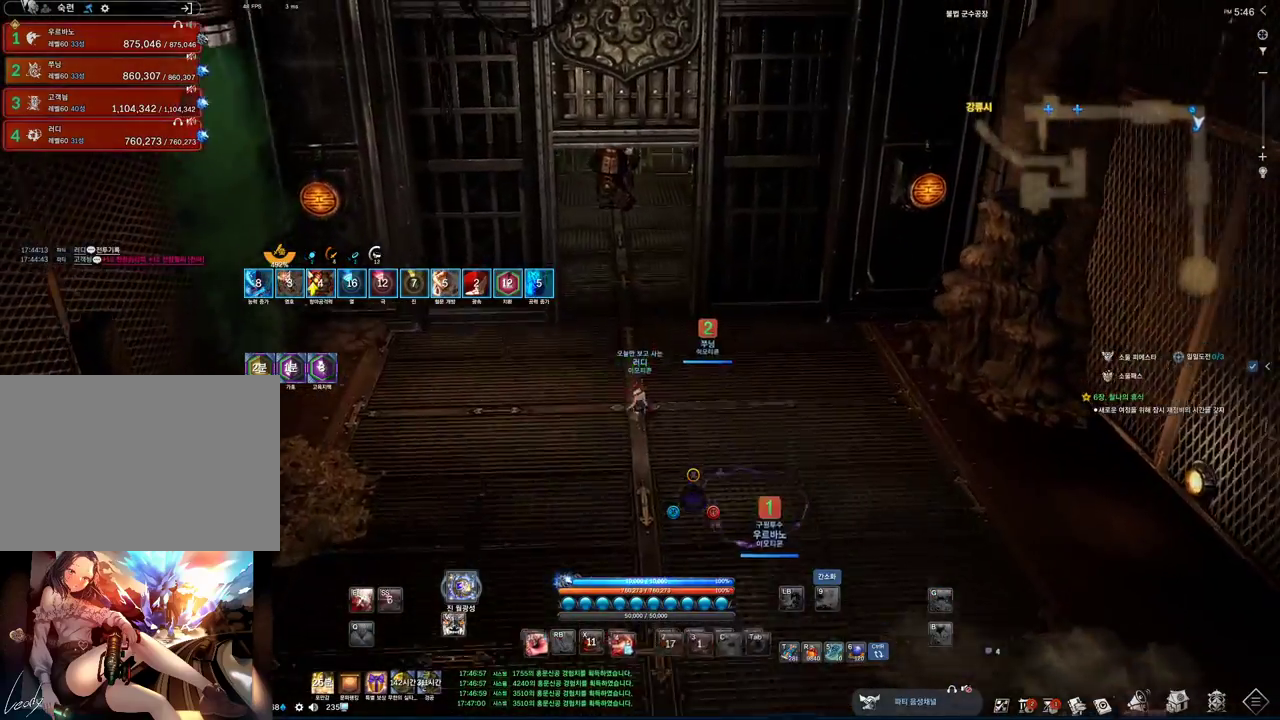
{"keys": ["w"], "mouse": ["right"], "events": [[67, "space", "down"], [200, "space", "up"], [400, "mouse_right", "down"]]}
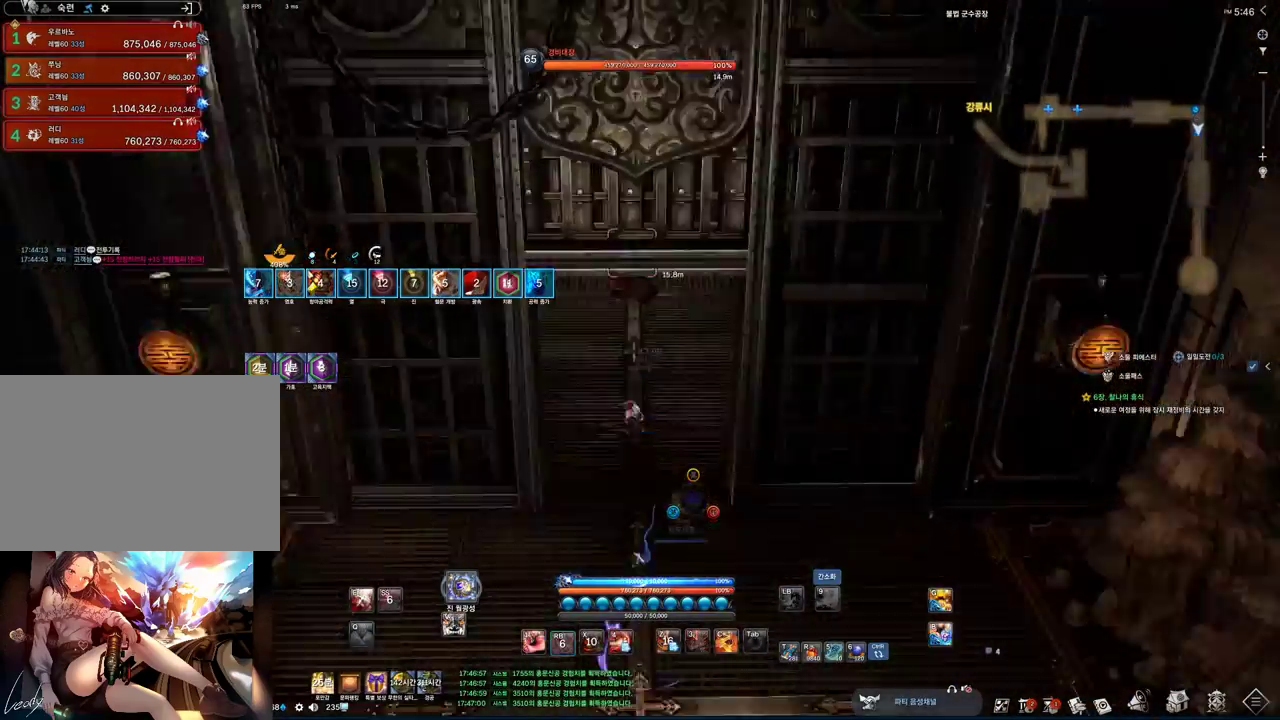
{"keys": ["2"], "mouse": [], "events": [[133, "mouse_right", "up"], [167, "w", "up"], [200, "4", "down"], [433, "2", "down"], [500, "4", "up"]]}
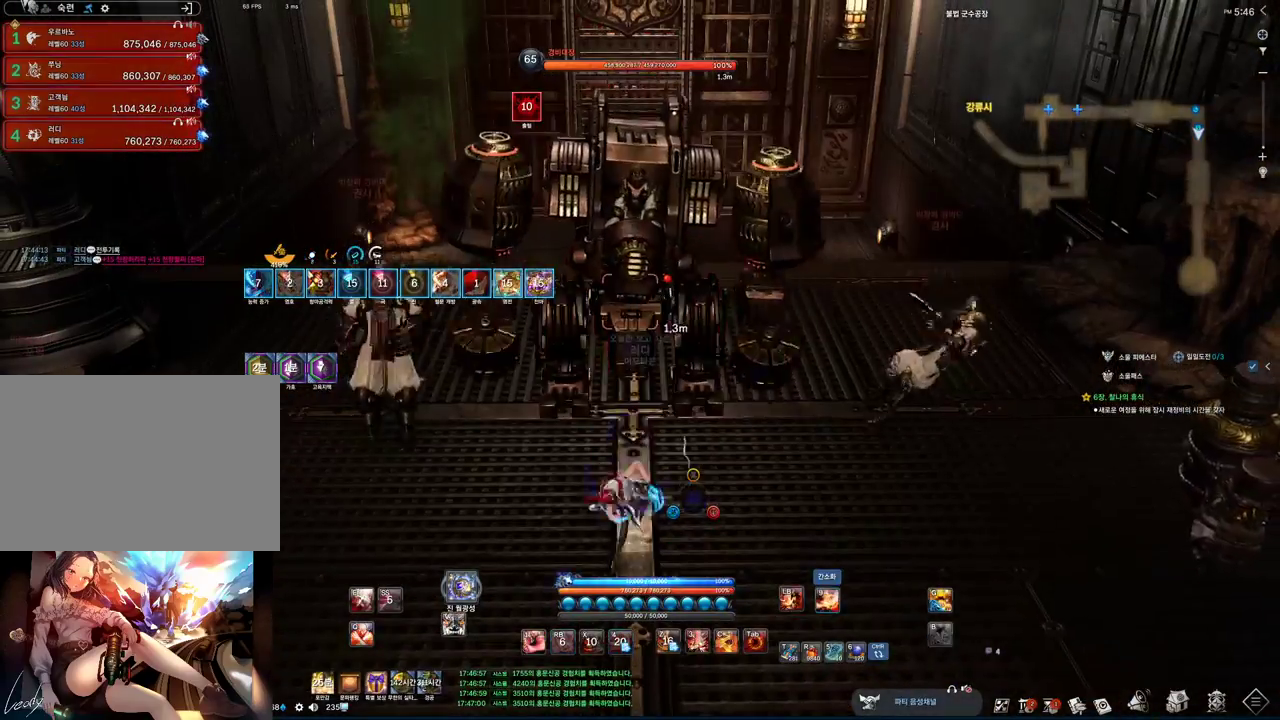
{"keys": [], "mouse": [], "events": [[67, "2", "up"], [167, "f", "down"], [433, "f", "up"]]}
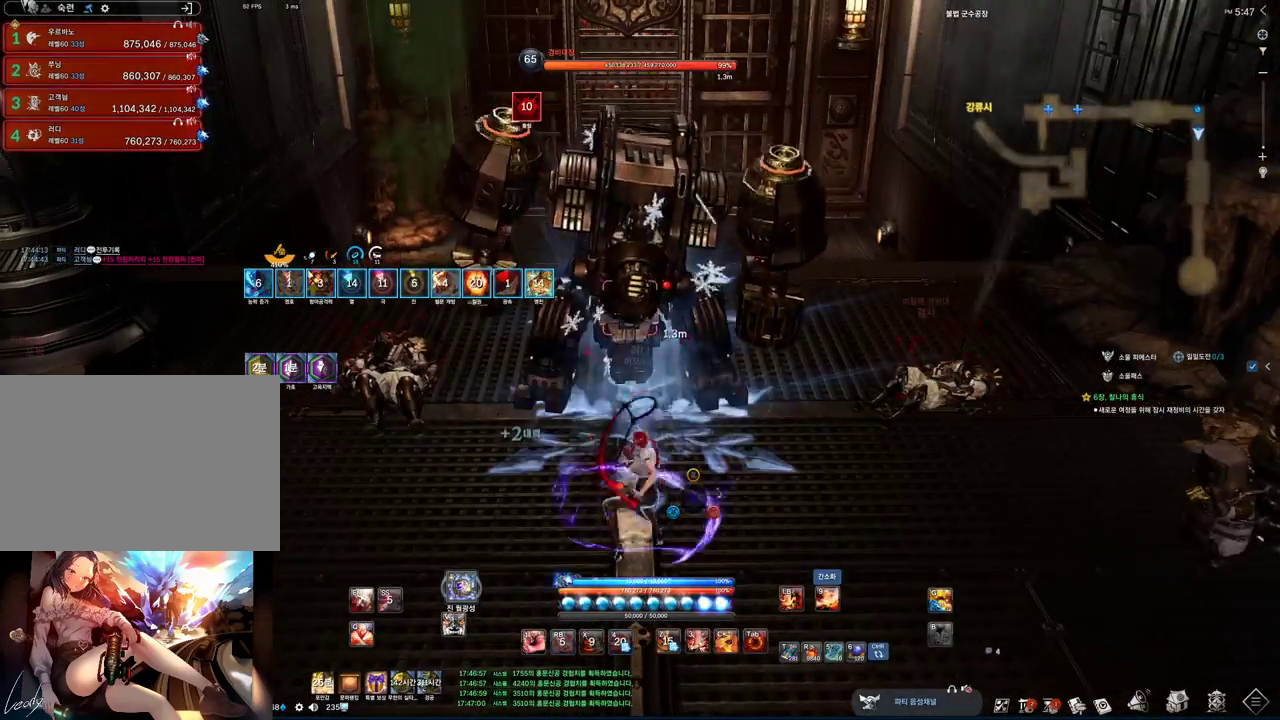
{"keys": [], "mouse": [], "events": [[100, "3", "down"], [200, "3", "up"], [233, "tab", "down"], [400, "2", "down"], [400, "tab", "up"], [500, "2", "up"]]}
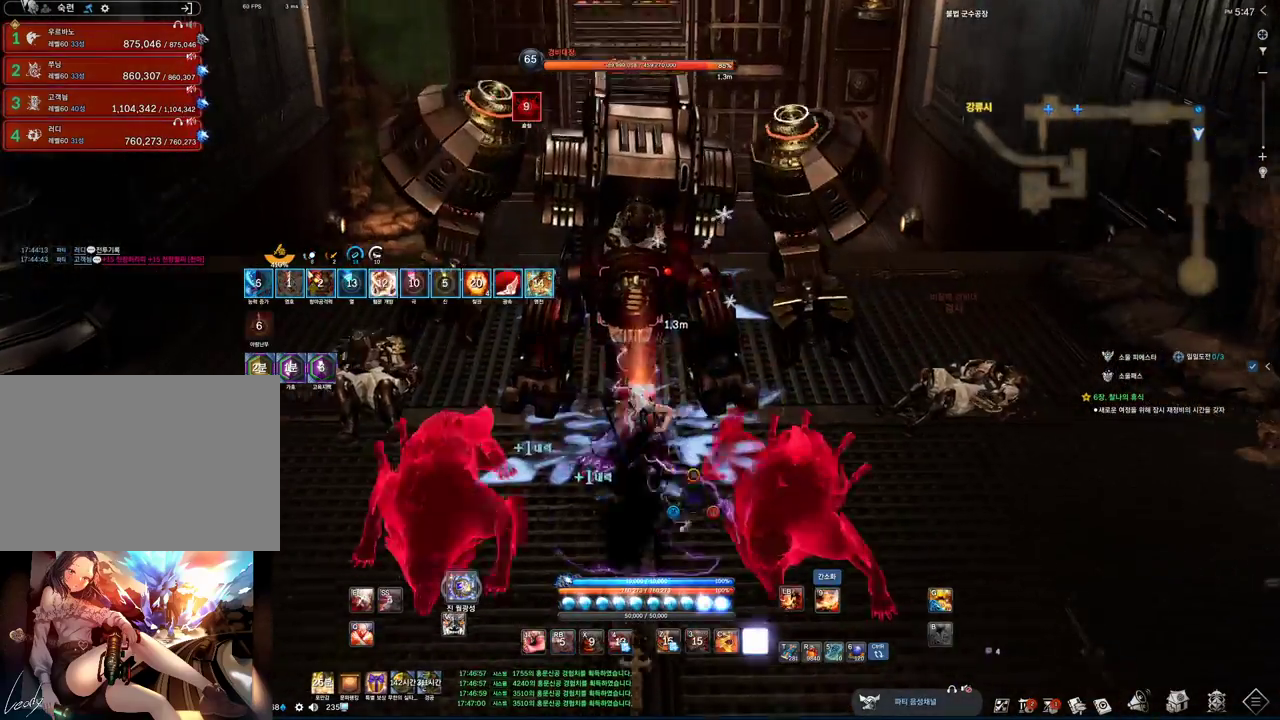
{"keys": ["tab"], "mouse": [], "events": [[233, "f", "down"], [467, "f", "up"], [500, "tab", "down"]]}
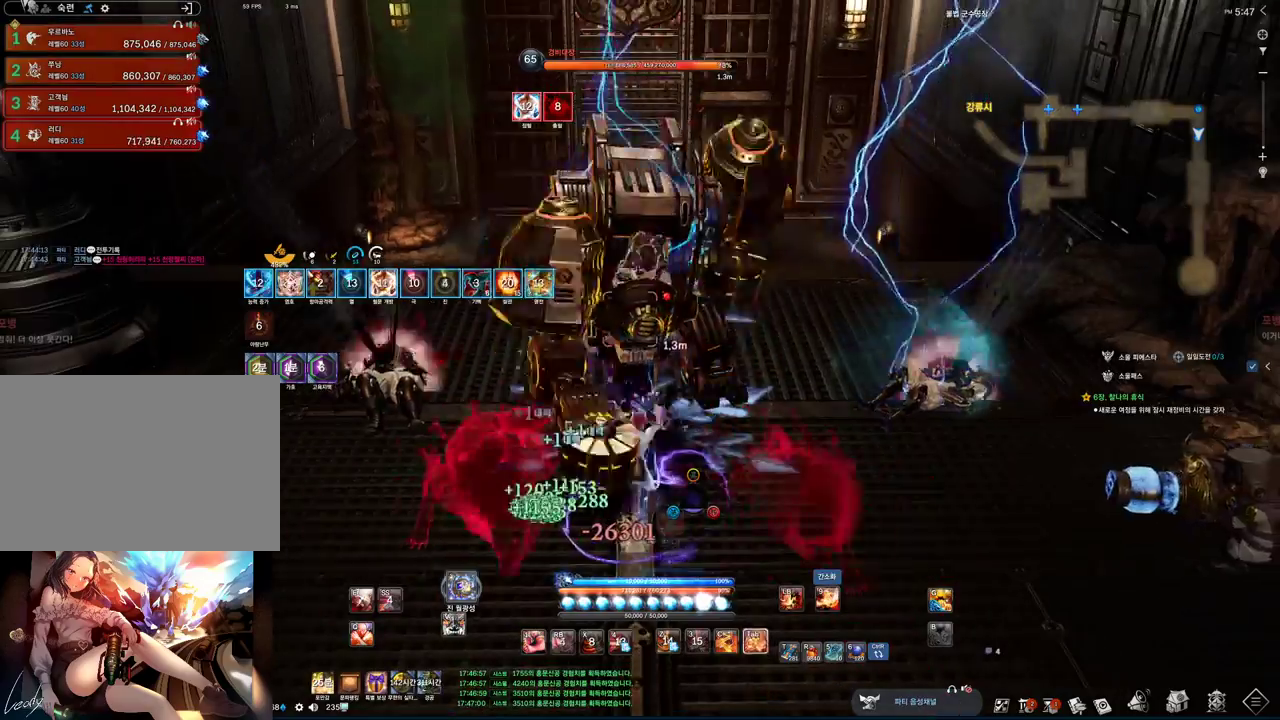
{"keys": ["tab"], "mouse": [], "events": []}
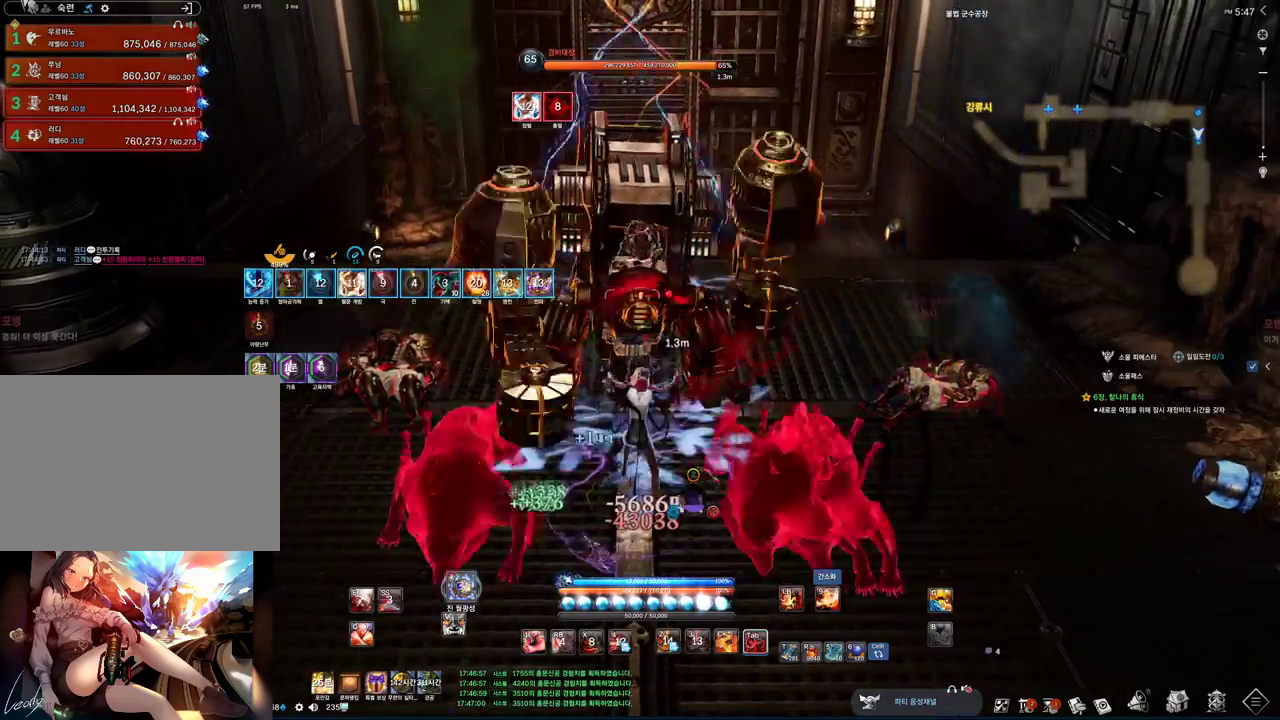
{"keys": [], "mouse": [], "events": [[433, "tab", "up"]]}
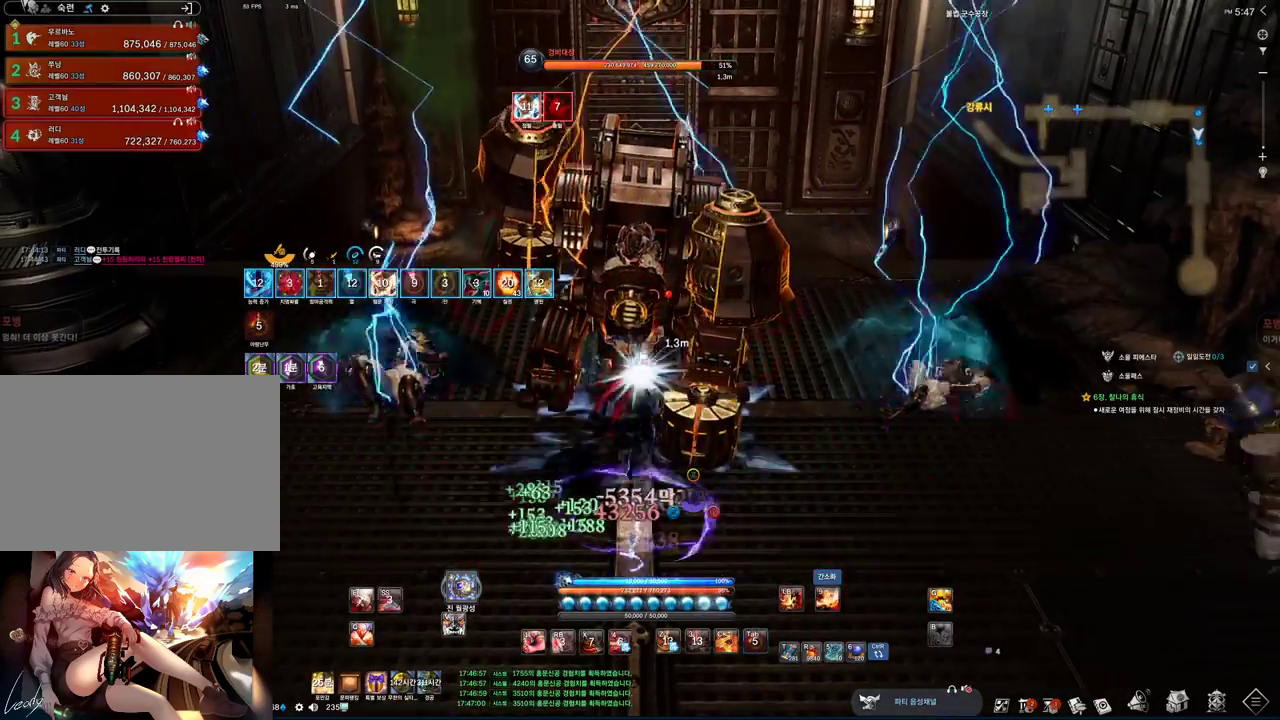
{"keys": ["f"], "mouse": ["left"], "events": [[33, "2", "down"], [133, "2", "up"], [267, "f", "down"], [400, "mouse_left", "down"]]}
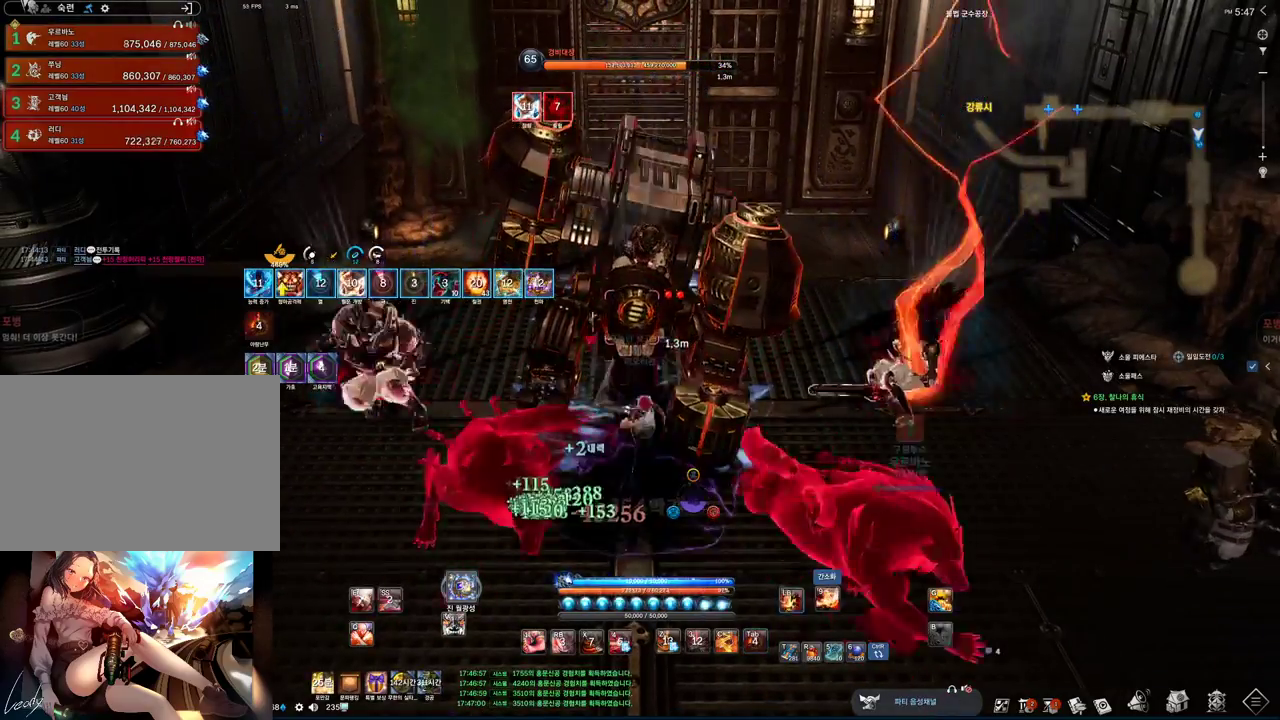
{"keys": [], "mouse": [], "events": [[100, "f", "up"], [100, "mouse_left", "up"], [367, "2", "down"], [433, "2", "up"]]}
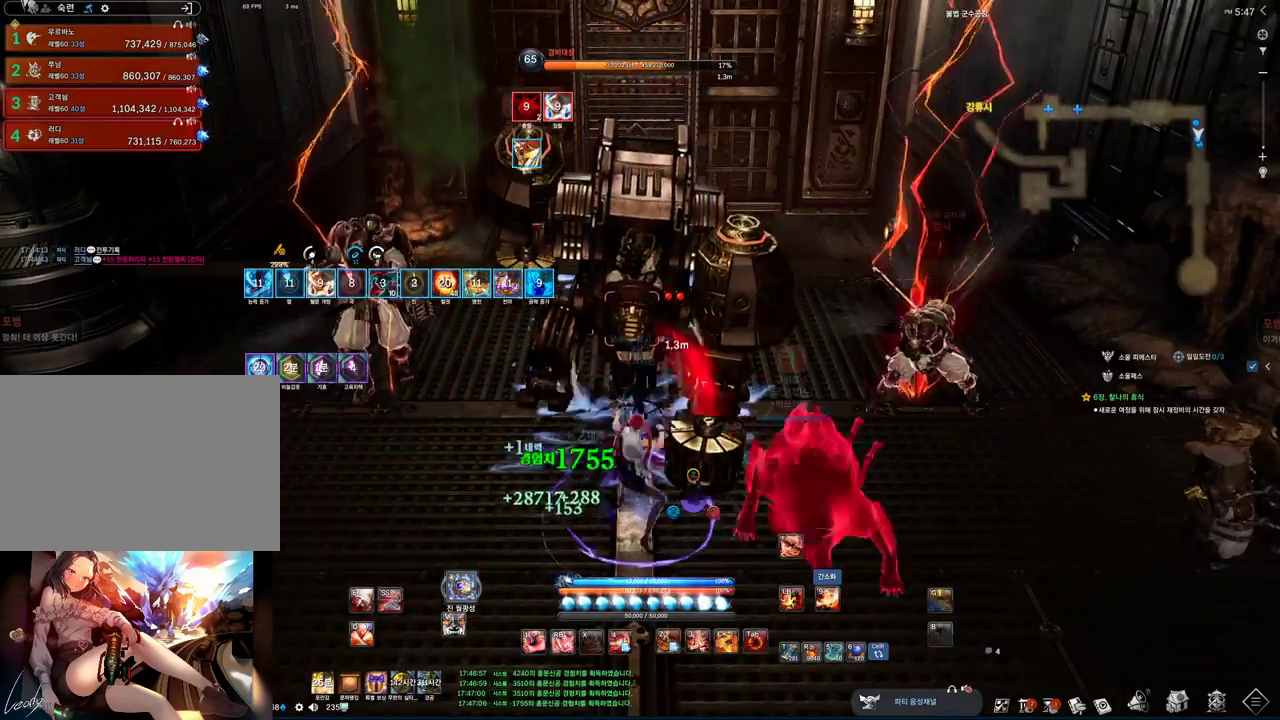
{"keys": ["w"], "mouse": [], "events": [[100, "f", "down"], [300, "mouse_left", "down"], [333, "f", "up"], [400, "mouse_left", "up"], [400, "w", "down"]]}